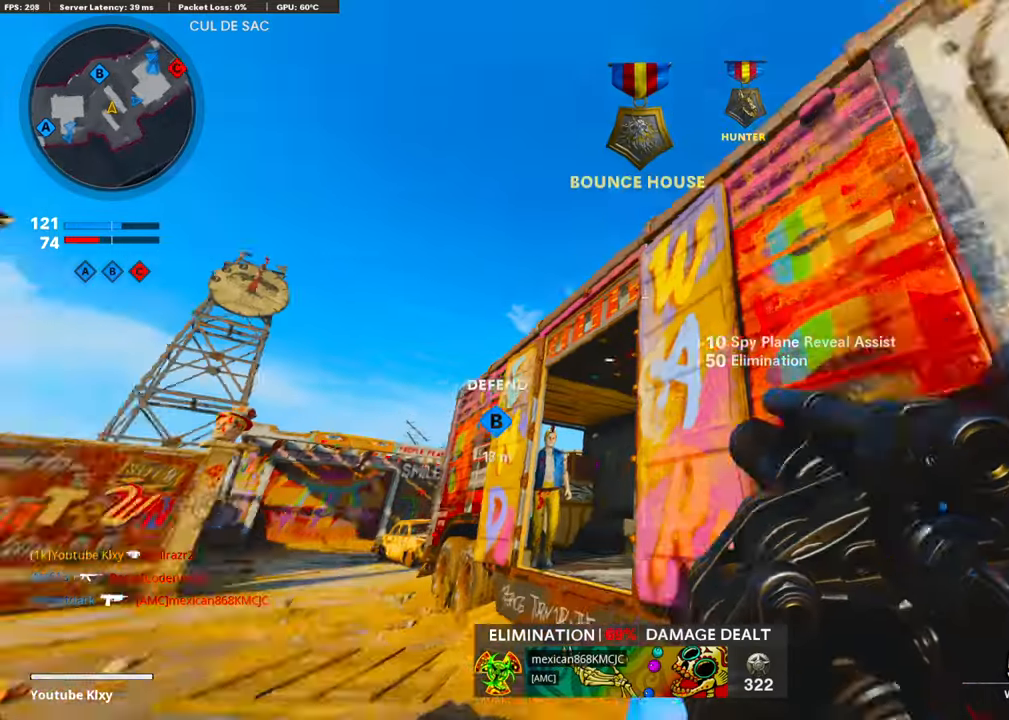
Gameplay with a controller (PlayStation layout); each line is a JSON object with the inputs held at the frame after it. "events" lists button and stick changes between this image and that frame as [ms after this image, input, new state], when the widget could be followed in between.
{"buttons": [], "left_stick": "down", "right_stick": "center", "events": [[100, "L3", "up"], [100, "right_stick", "center"], [134, "left_stick", "up-right"], [217, "left_stick", "right"], [268, "right_stick", "left"], [335, "left_stick", "down-right"], [418, "right_stick", "center"], [468, "left_stick", "down"]]}
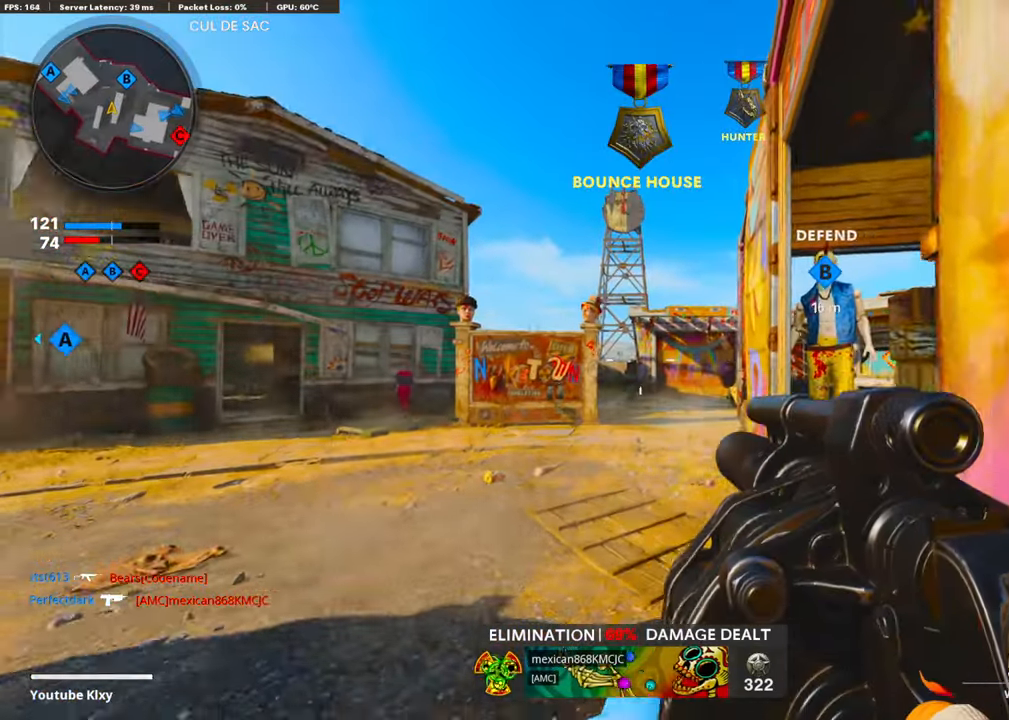
{"buttons": [], "left_stick": "center", "right_stick": "center", "events": [[17, "left_stick", "down-left"], [150, "right_stick", "left"], [201, "left_stick", "center"], [268, "left_stick", "left"], [268, "right_stick", "center"], [452, "left_stick", "center"]]}
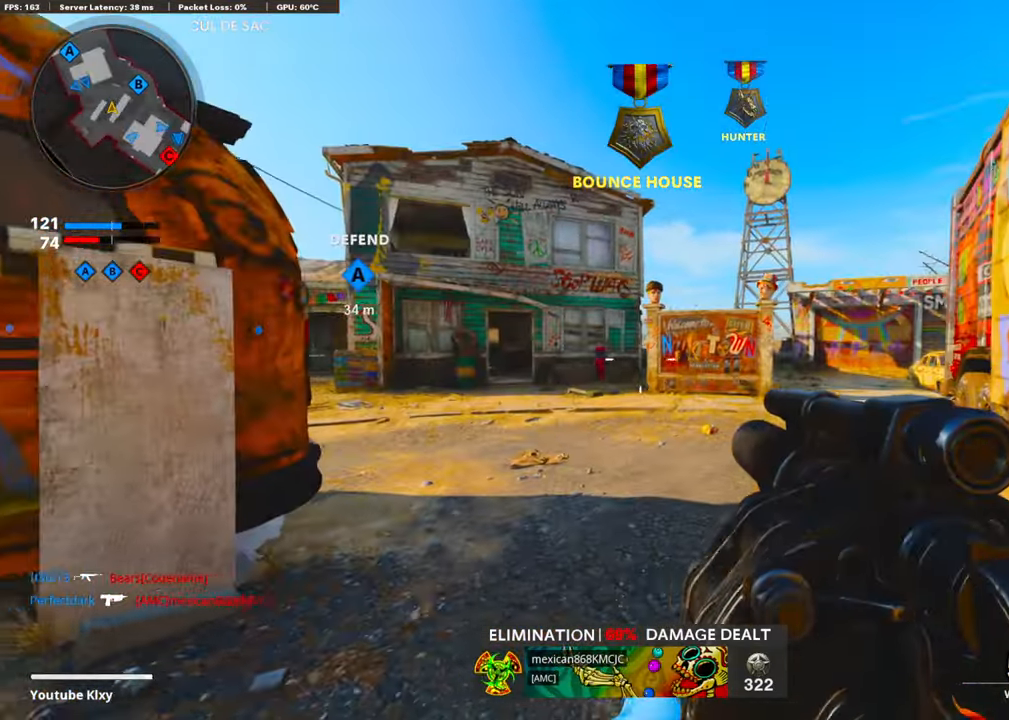
{"buttons": [], "left_stick": "right", "right_stick": "center", "events": [[33, "right_stick", "left"], [167, "left_stick", "right"], [435, "right_stick", "center"]]}
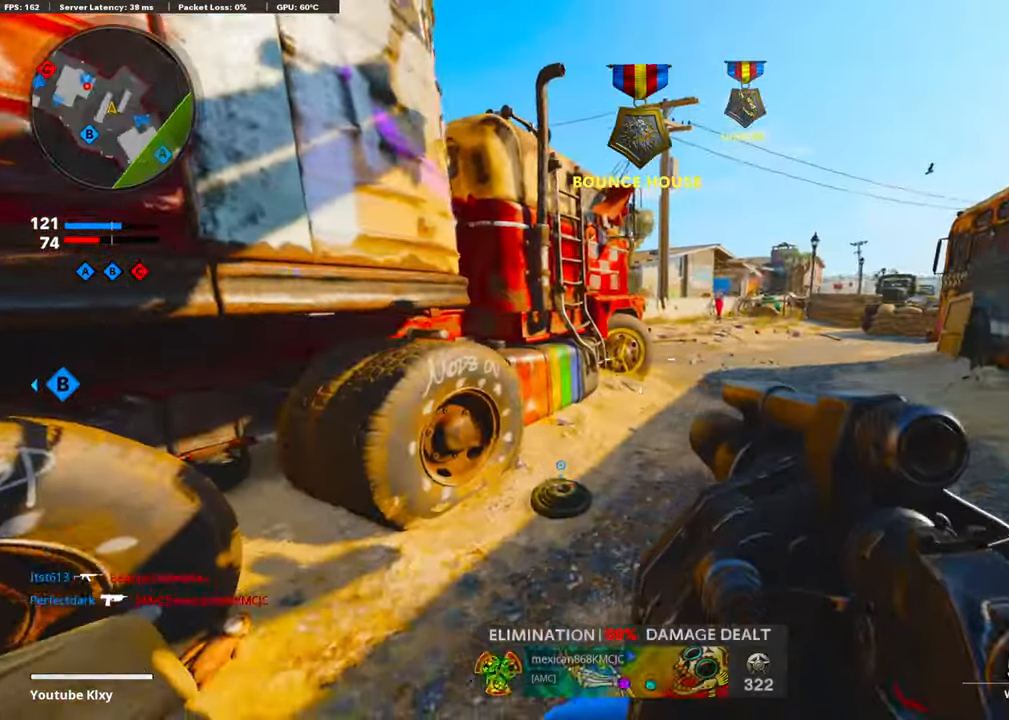
{"buttons": [], "left_stick": "center", "right_stick": "left", "events": [[50, "left_stick", "up-right"], [67, "right_stick", "left"], [184, "right_stick", "center"], [234, "L3", "down"], [401, "L3", "up"], [468, "left_stick", "center"], [468, "right_stick", "left"]]}
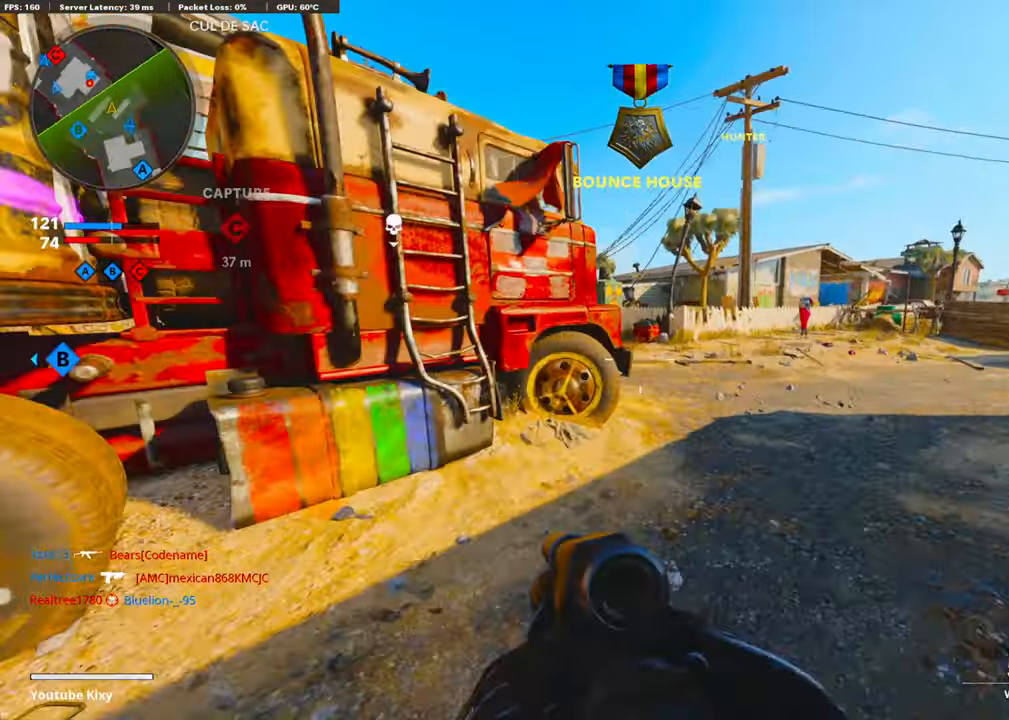
{"buttons": [], "left_stick": "right", "right_stick": "left", "events": [[17, "left_stick", "down-left"], [67, "right_stick", "center"], [167, "left_stick", "center"], [217, "left_stick", "right"], [234, "right_stick", "up-left"], [351, "right_stick", "center"], [435, "right_stick", "left"]]}
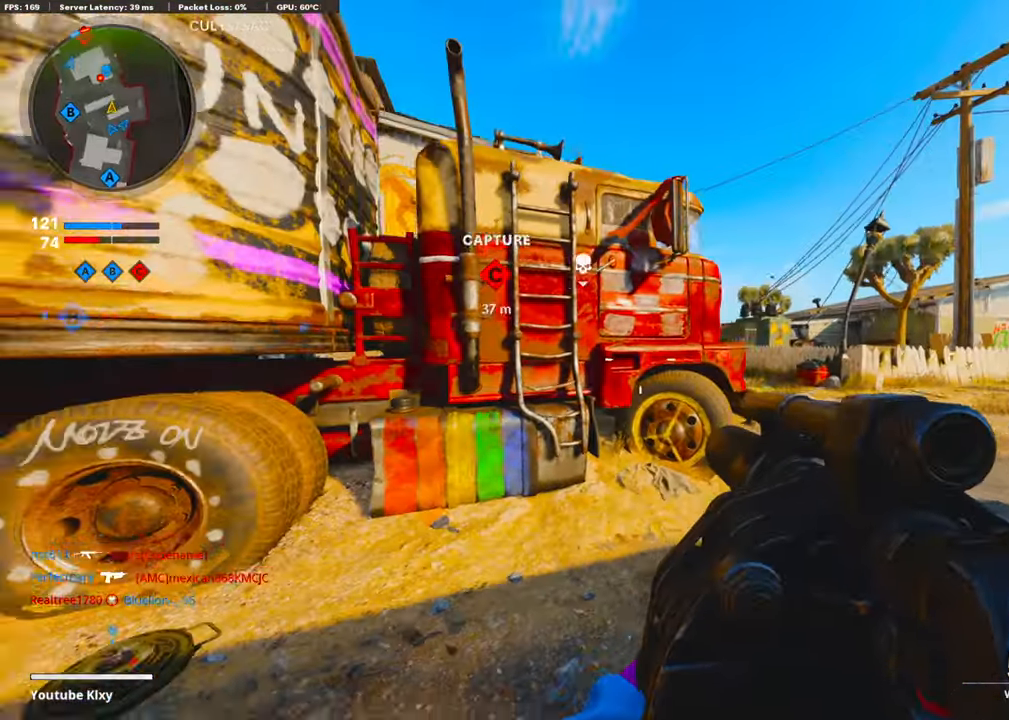
{"buttons": [], "left_stick": "right", "right_stick": "left", "events": [[134, "right_stick", "center"], [469, "right_stick", "left"]]}
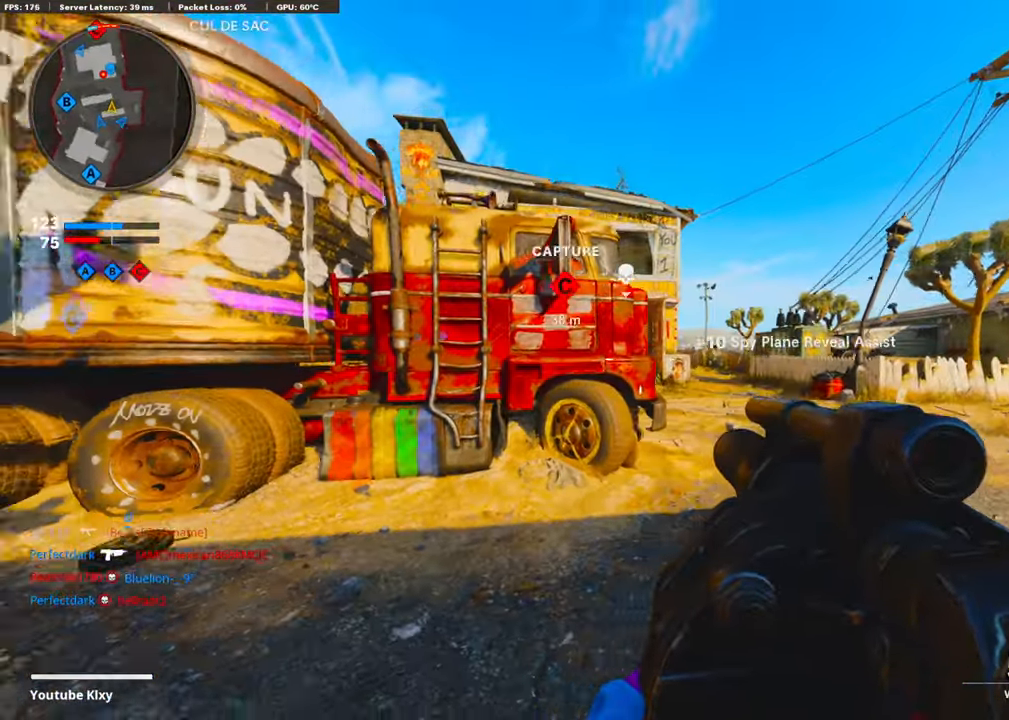
{"buttons": ["L1"], "left_stick": "up", "right_stick": "left", "events": [[84, "left_stick", "up-right"], [151, "L1", "down"], [502, "left_stick", "up"]]}
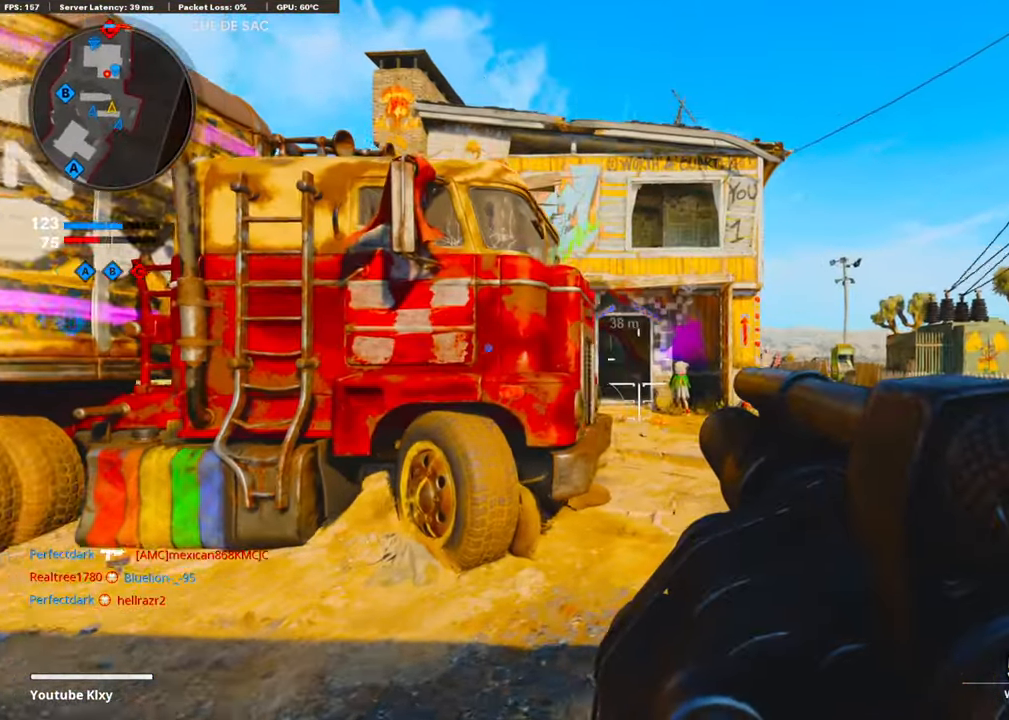
{"buttons": [], "left_stick": "left", "right_stick": "center", "events": [[134, "left_stick", "up-left"], [201, "R1", "down"], [201, "right_stick", "center"], [251, "L1", "up"], [251, "left_stick", "left"], [335, "R1", "up"]]}
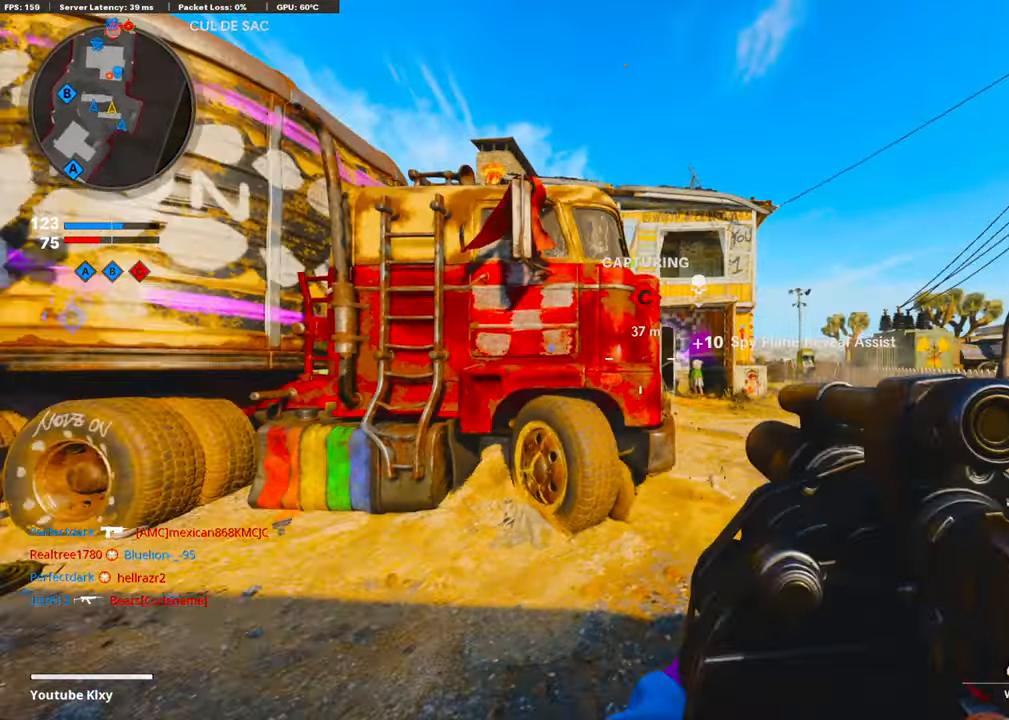
{"buttons": [], "left_stick": "right", "right_stick": "center", "events": [[486, "left_stick", "right"]]}
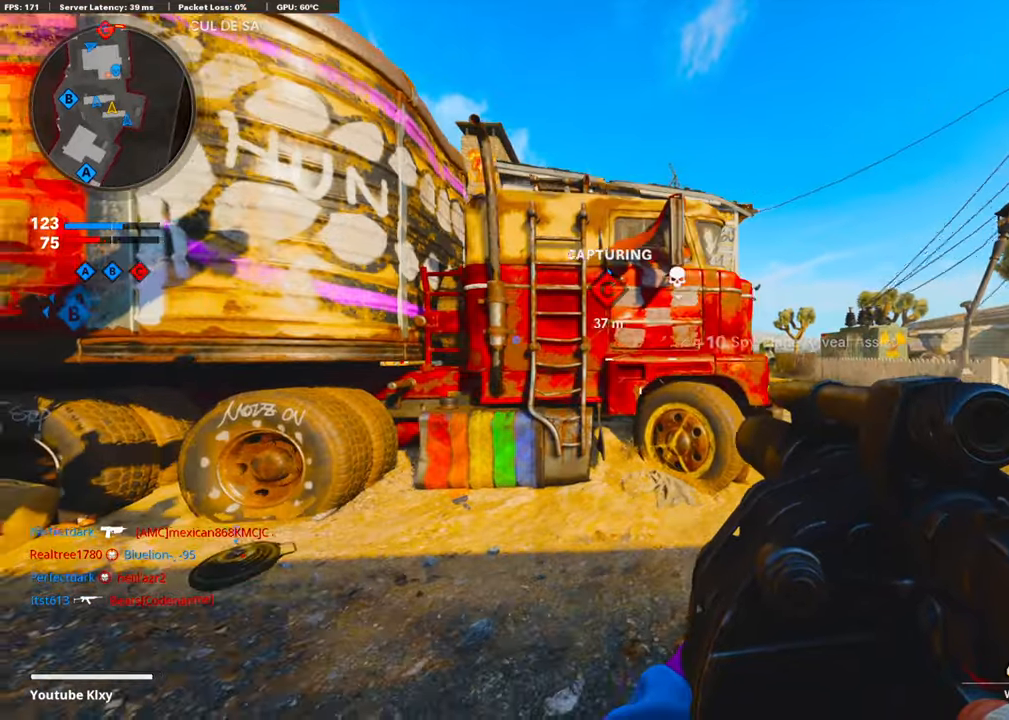
{"buttons": [], "left_stick": "right", "right_stick": "center", "events": []}
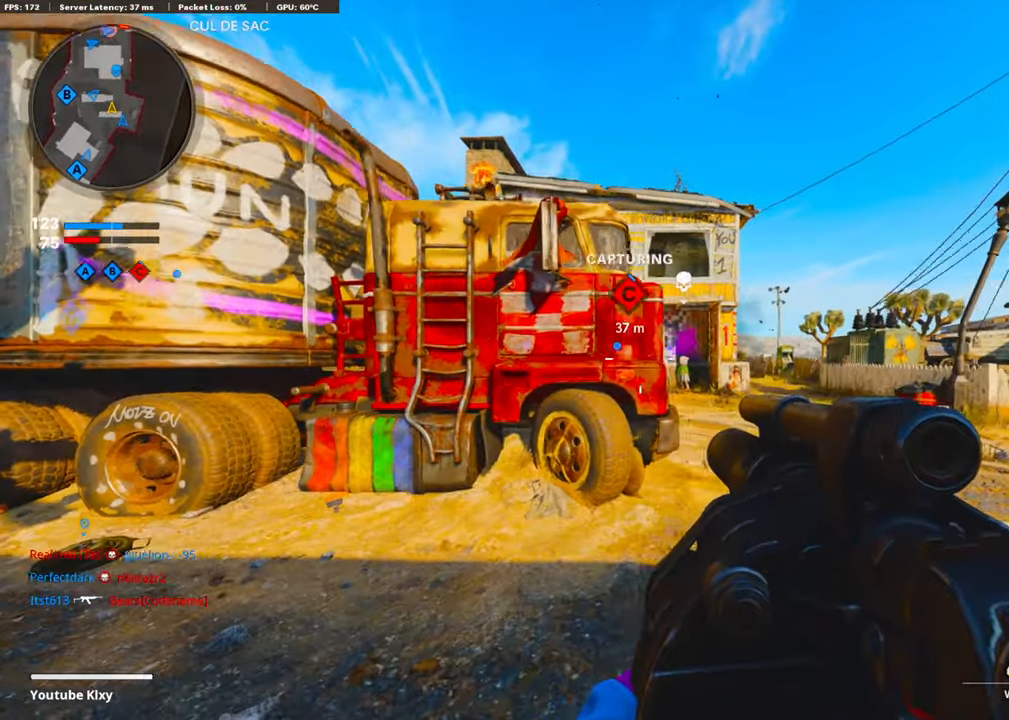
{"buttons": ["R1"], "left_stick": "left", "right_stick": "center", "events": [[101, "left_stick", "up-right"], [335, "L1", "down"], [402, "left_stick", "left"], [435, "R1", "down"], [502, "L1", "up"]]}
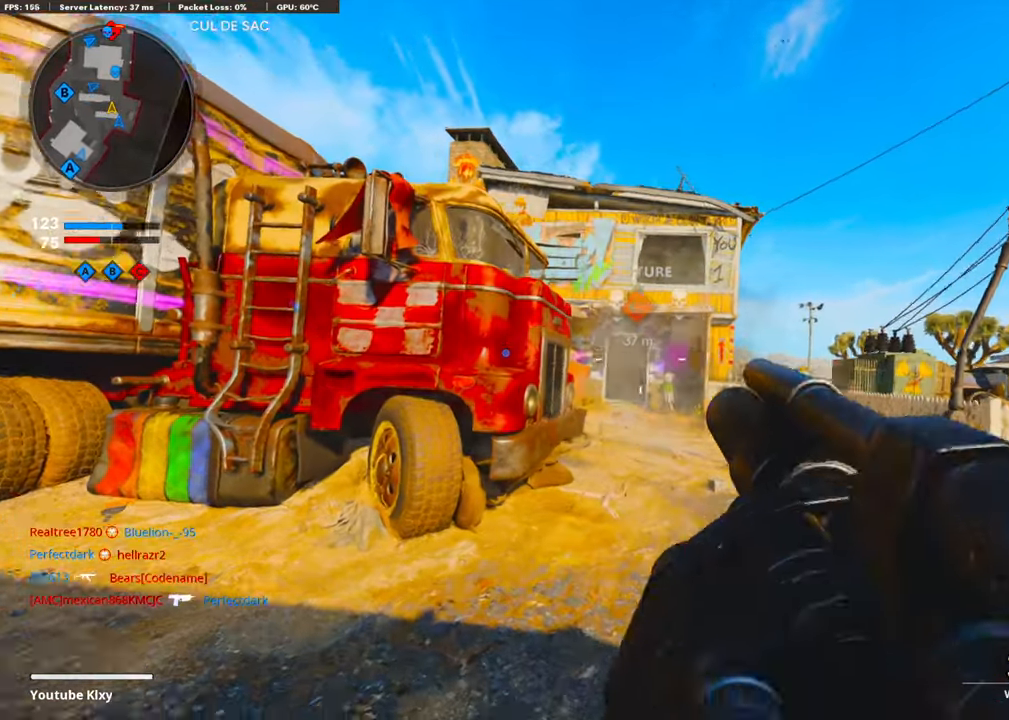
{"buttons": [], "left_stick": "left", "right_stick": "center", "events": [[67, "R1", "up"]]}
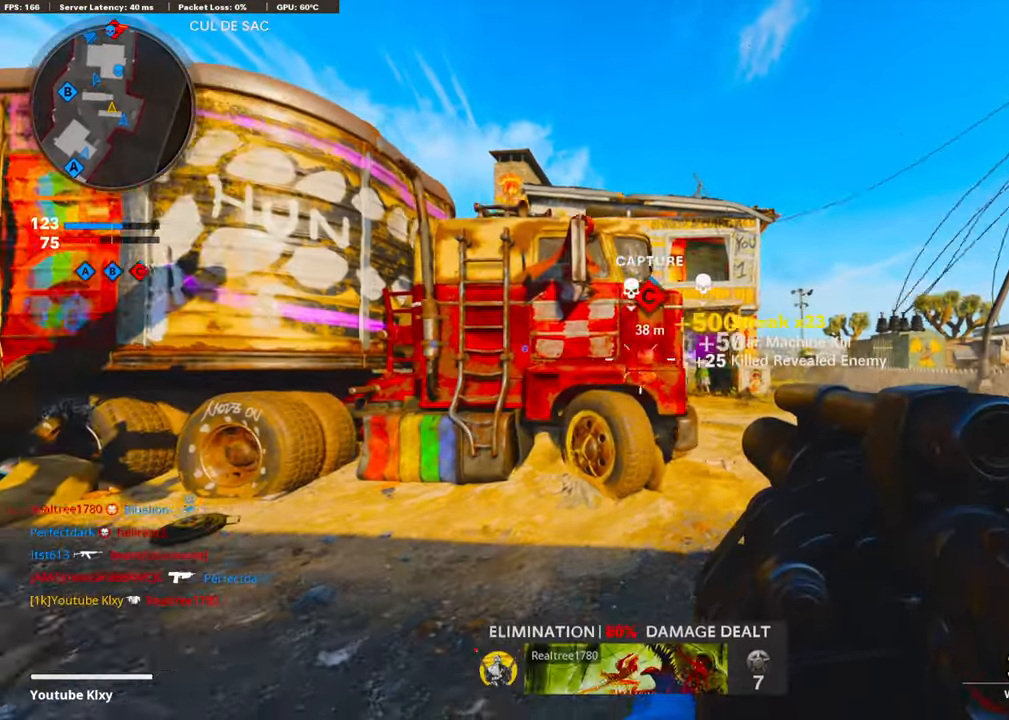
{"buttons": [], "left_stick": "up", "right_stick": "center", "events": [[67, "right_stick", "left"], [134, "left_stick", "up-left"], [234, "L3", "down"], [352, "L3", "up"], [402, "left_stick", "up"], [402, "right_stick", "center"]]}
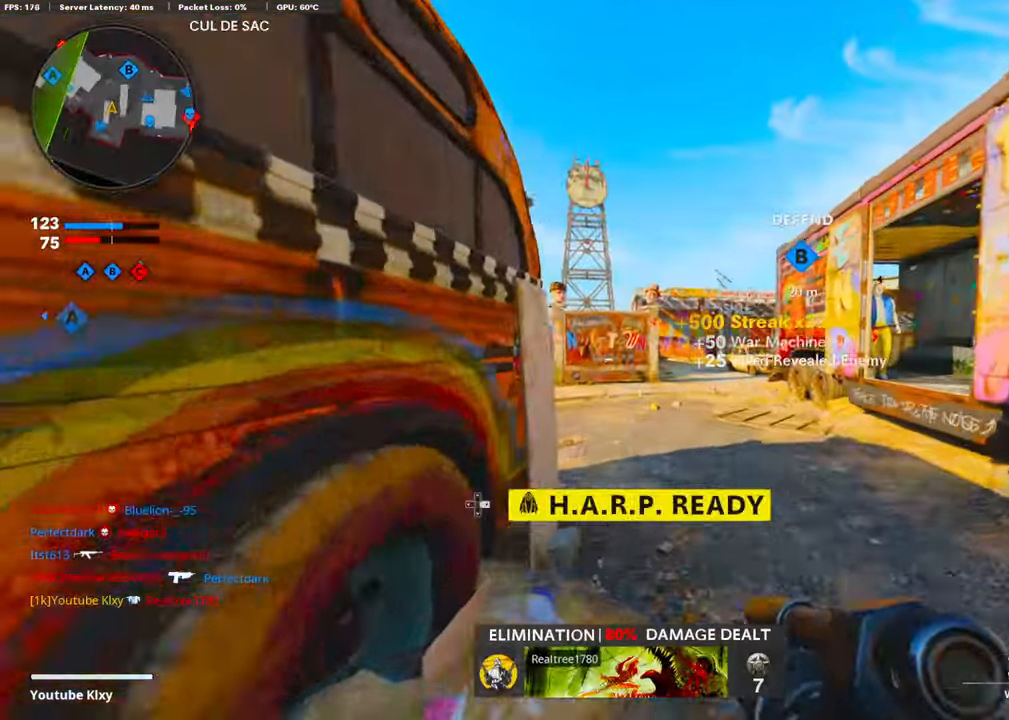
{"buttons": [], "left_stick": "up", "right_stick": "center", "events": [[201, "left_stick", "up-left"], [268, "DPAD_RIGHT", "down"], [268, "right_stick", "left"], [368, "DPAD_RIGHT", "up"], [435, "left_stick", "up"], [435, "right_stick", "center"]]}
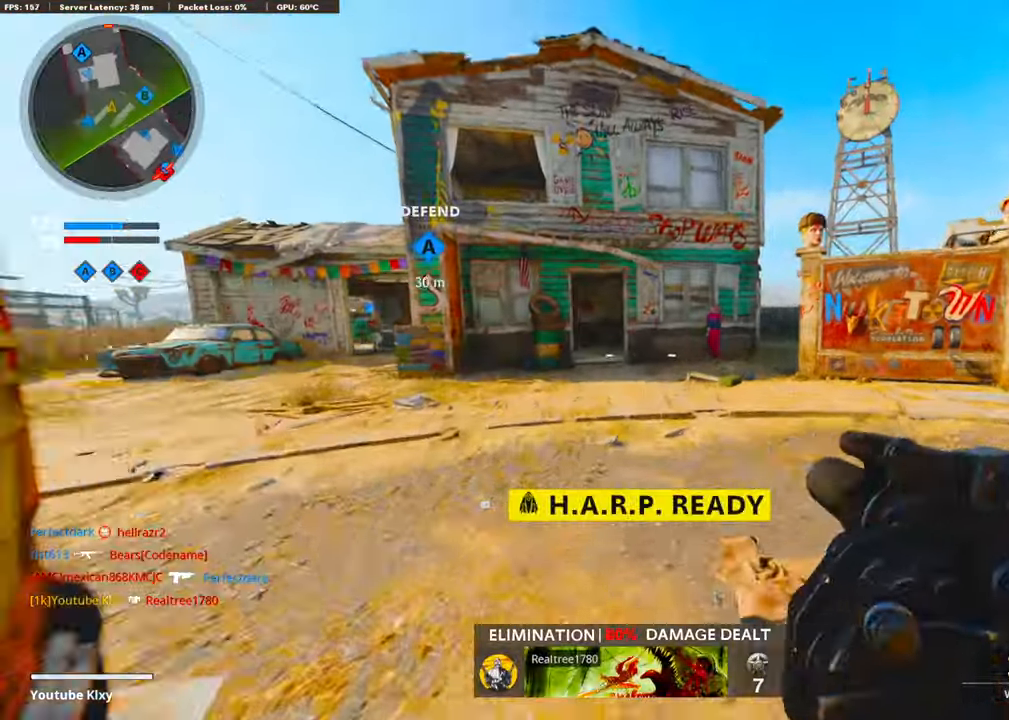
{"buttons": [], "left_stick": "up", "right_stick": "center", "events": []}
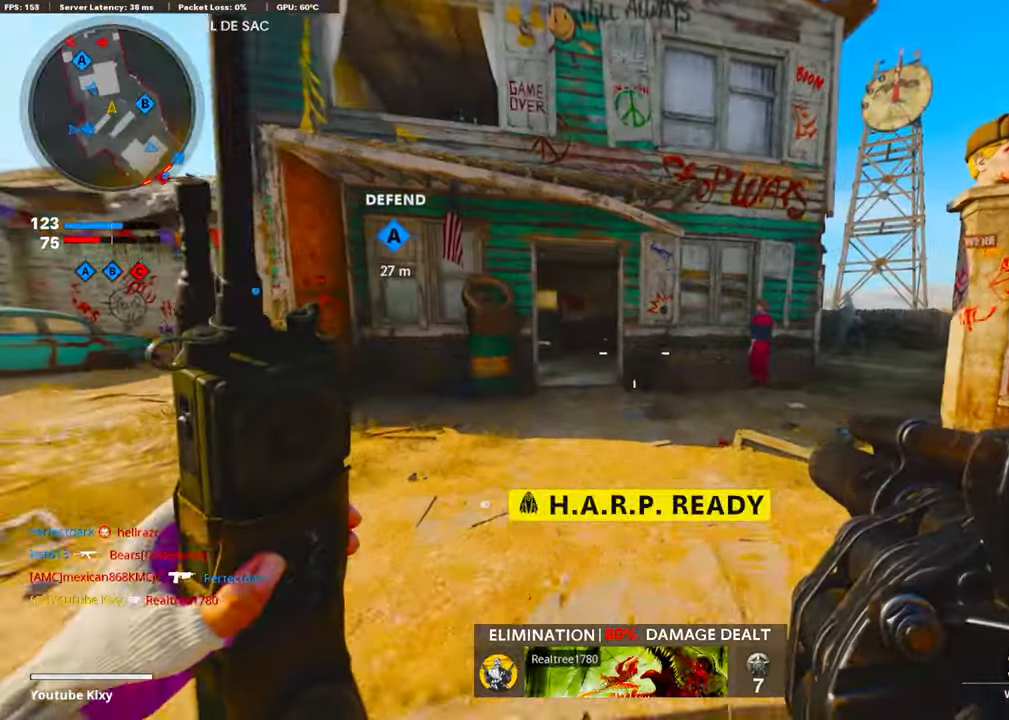
{"buttons": [], "left_stick": "up-left", "right_stick": "left", "events": [[486, "left_stick", "up-left"], [486, "right_stick", "left"]]}
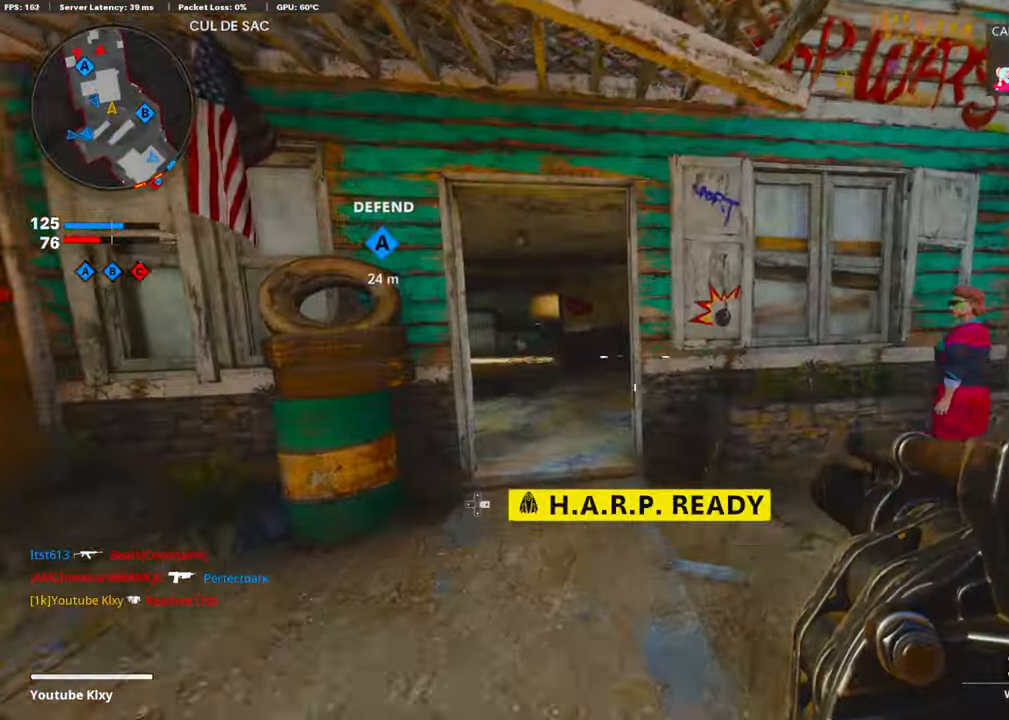
{"buttons": [], "left_stick": "up-right", "right_stick": "center", "events": [[34, "left_stick", "left"], [201, "left_stick", "center"], [201, "right_stick", "center"], [369, "left_stick", "up-right"]]}
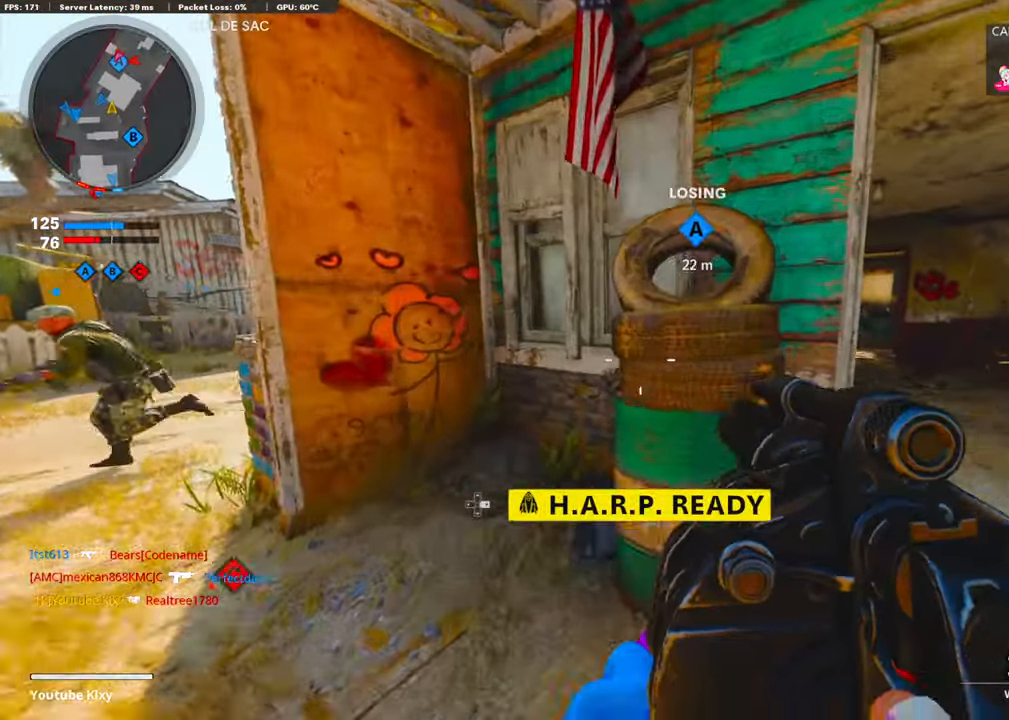
{"buttons": [], "left_stick": "up-right", "right_stick": "center", "events": [[302, "L3", "down"], [502, "L3", "up"]]}
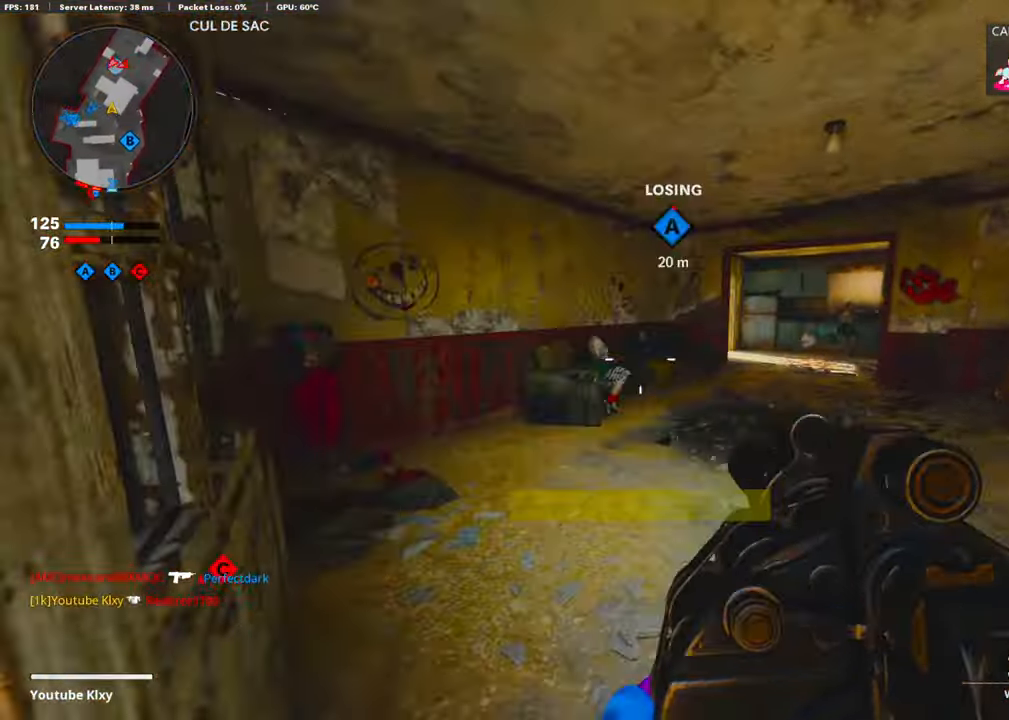
{"buttons": [], "left_stick": "up", "right_stick": "center", "events": [[67, "left_stick", "left"], [235, "left_stick", "up"], [285, "L3", "down"], [436, "L3", "up"]]}
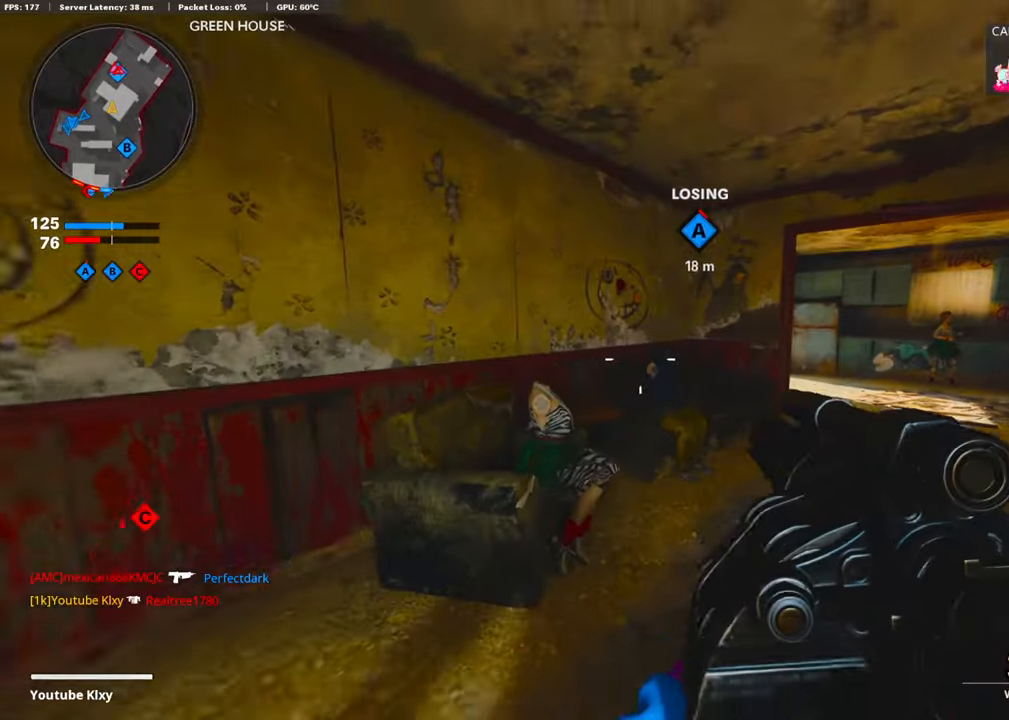
{"buttons": ["L3"], "left_stick": "up-right", "right_stick": "center", "events": [[83, "right_stick", "right"], [184, "left_stick", "left"], [234, "right_stick", "center"], [334, "left_stick", "up-right"], [435, "L3", "down"]]}
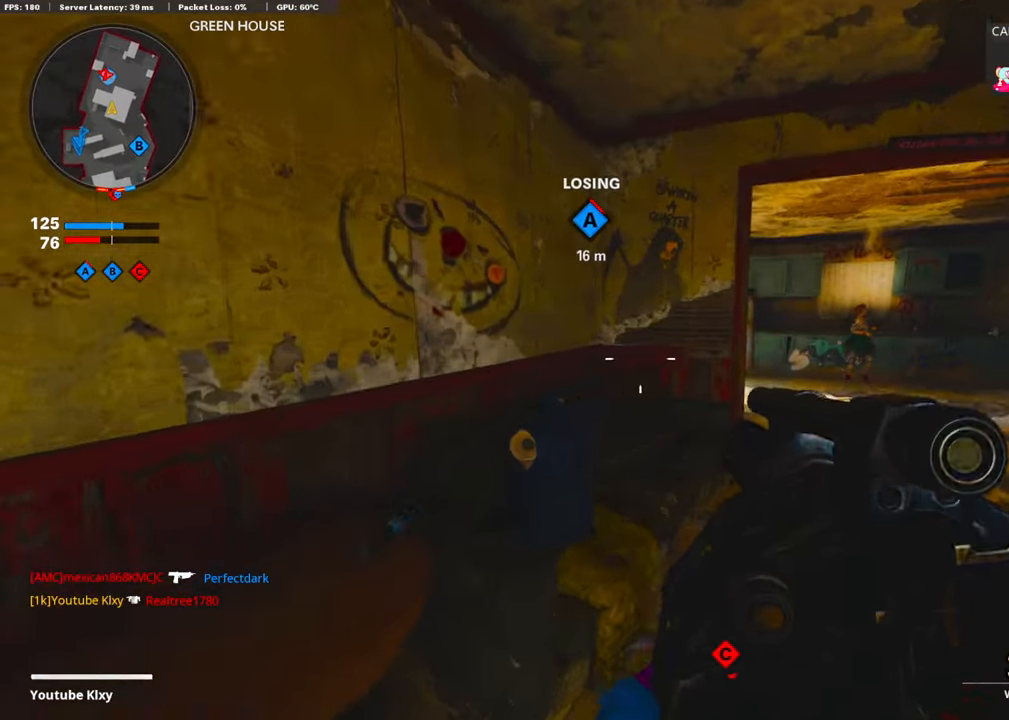
{"buttons": ["CROSS"], "left_stick": "up-right", "right_stick": "left", "events": [[317, "right_stick", "left"], [351, "L3", "up"], [384, "CROSS", "down"]]}
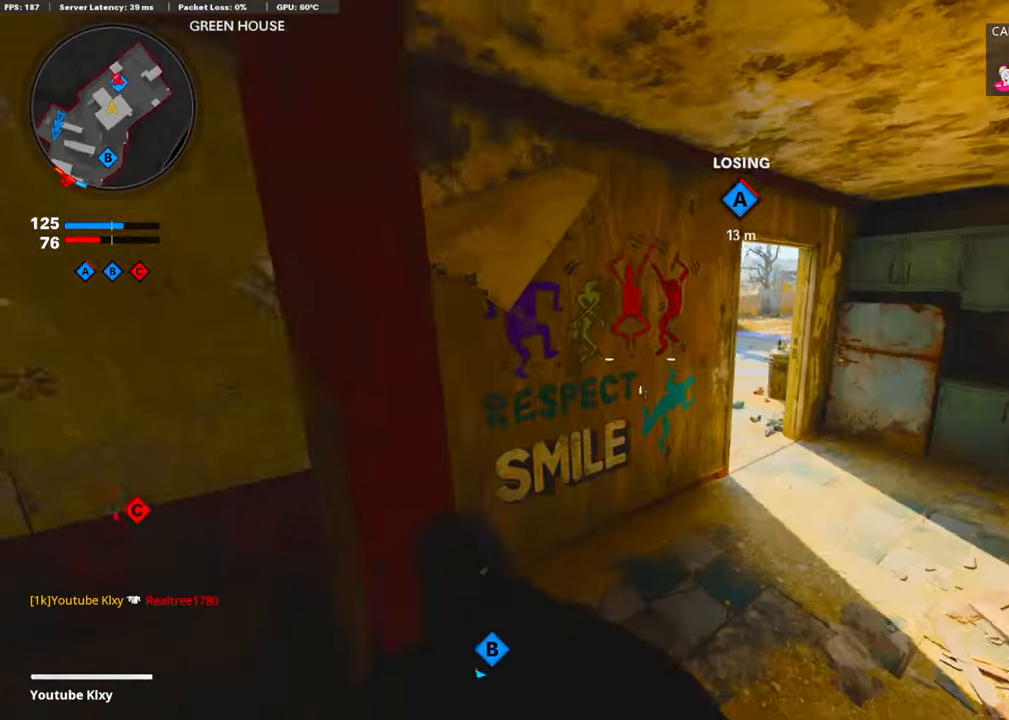
{"buttons": ["R1"], "left_stick": "right", "right_stick": "center", "events": [[33, "CROSS", "up"], [50, "right_stick", "center"], [100, "left_stick", "center"], [184, "left_stick", "right"], [251, "right_stick", "up"], [368, "R1", "down"], [368, "right_stick", "center"]]}
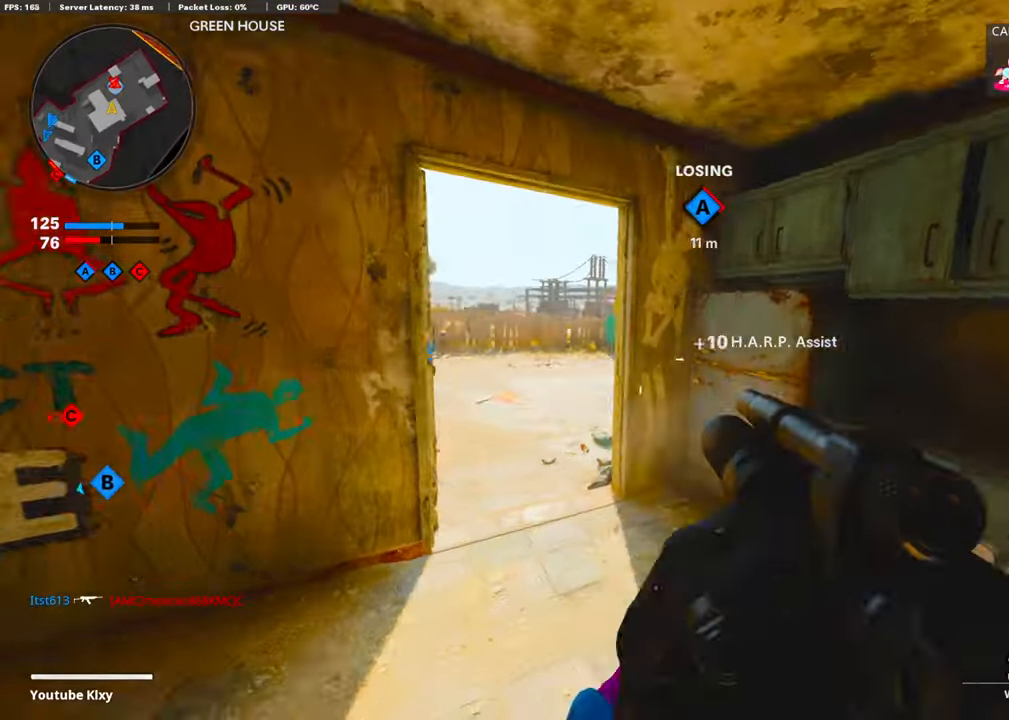
{"buttons": [], "left_stick": "left", "right_stick": "center", "events": [[17, "R1", "up"], [217, "left_stick", "center"], [268, "left_stick", "left"]]}
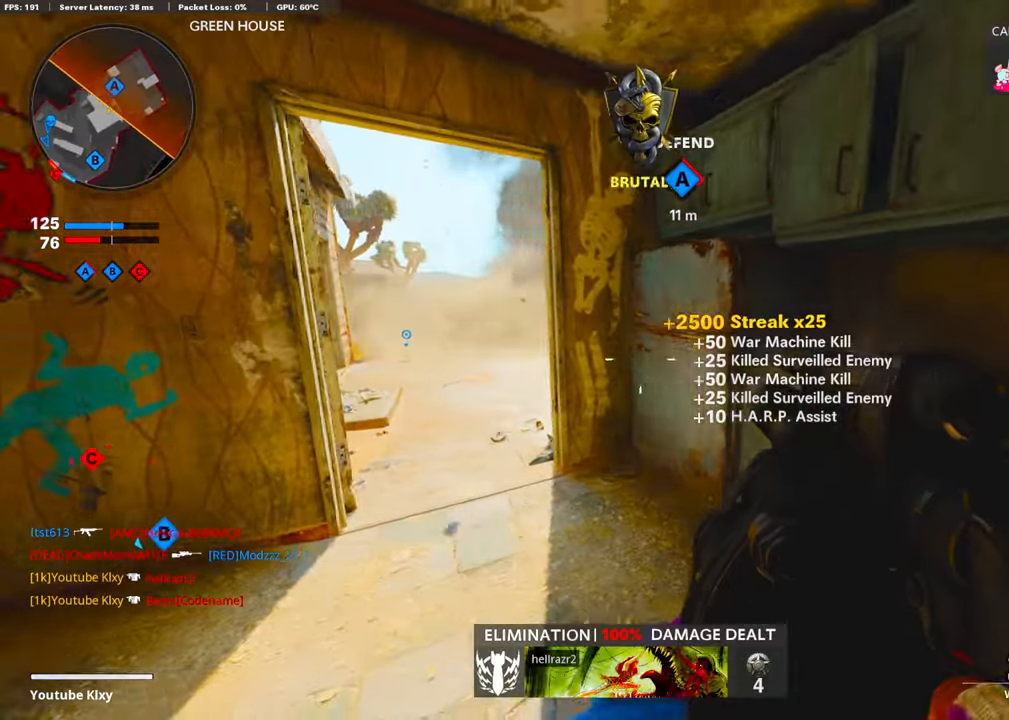
{"buttons": [], "left_stick": "up", "right_stick": "center", "events": [[167, "right_stick", "left"], [318, "left_stick", "up-left"], [368, "L3", "down"], [452, "L3", "up"], [452, "left_stick", "up"], [468, "right_stick", "center"]]}
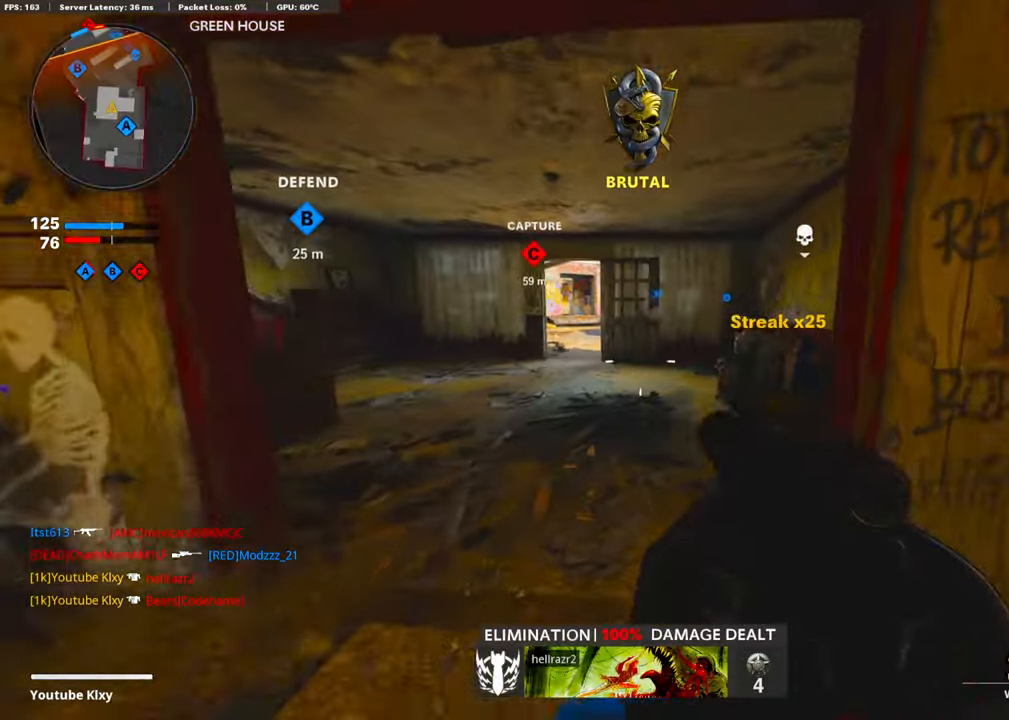
{"buttons": [], "left_stick": "up", "right_stick": "center", "events": [[150, "right_stick", "left"], [251, "right_stick", "center"]]}
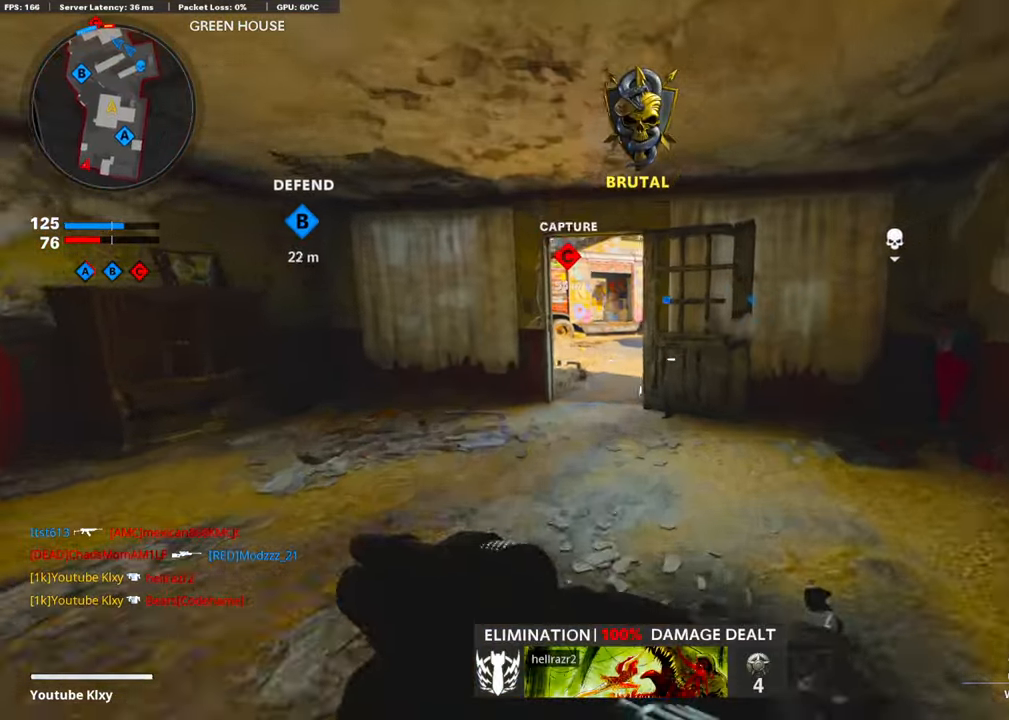
{"buttons": [], "left_stick": "up", "right_stick": "left", "events": [[485, "right_stick", "left"]]}
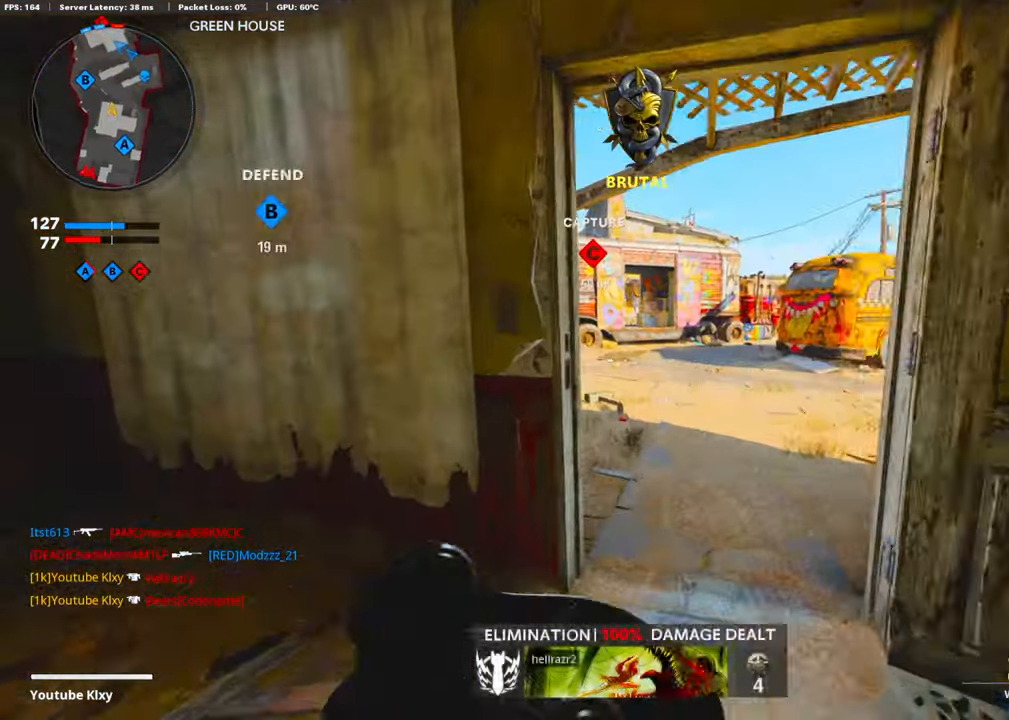
{"buttons": [], "left_stick": "up", "right_stick": "center", "events": [[100, "left_stick", "center"], [150, "right_stick", "center"], [167, "left_stick", "right"], [217, "left_stick", "up-right"], [385, "L3", "down"], [385, "left_stick", "up"], [435, "L3", "up"]]}
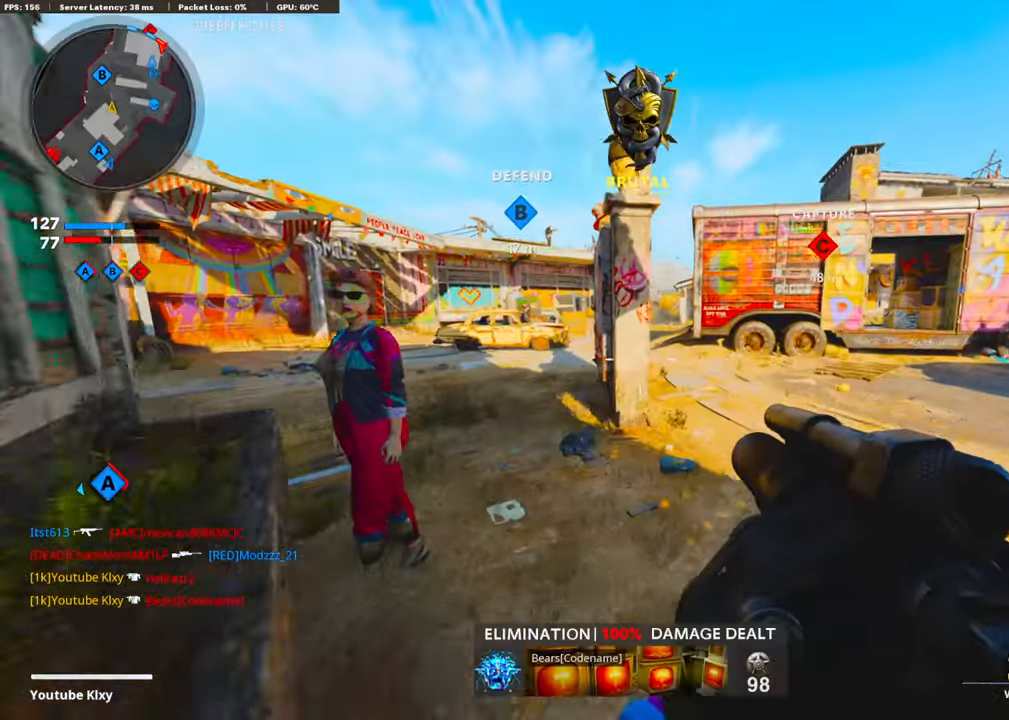
{"buttons": [], "left_stick": "left", "right_stick": "center", "events": [[83, "left_stick", "left"], [150, "left_stick", "center"], [184, "right_stick", "left"], [201, "left_stick", "up-right"], [368, "left_stick", "left"], [468, "right_stick", "center"]]}
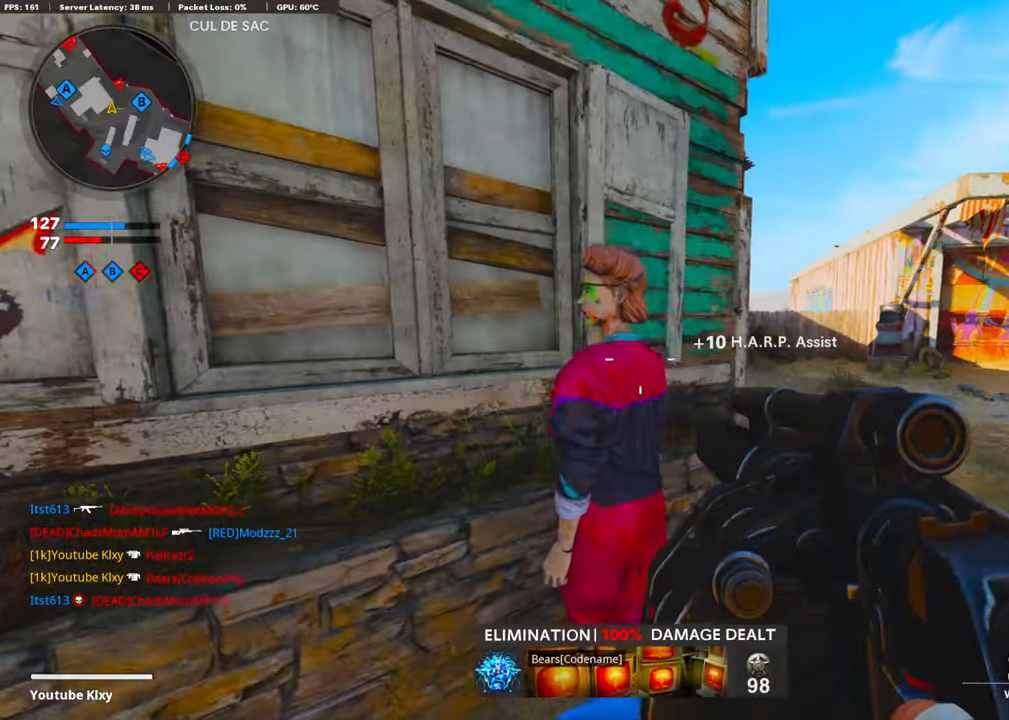
{"buttons": [], "left_stick": "right", "right_stick": "center", "events": [[83, "TRIANGLE", "down"], [134, "left_stick", "center"], [150, "TRIANGLE", "up"], [434, "left_stick", "up-right"], [484, "left_stick", "right"]]}
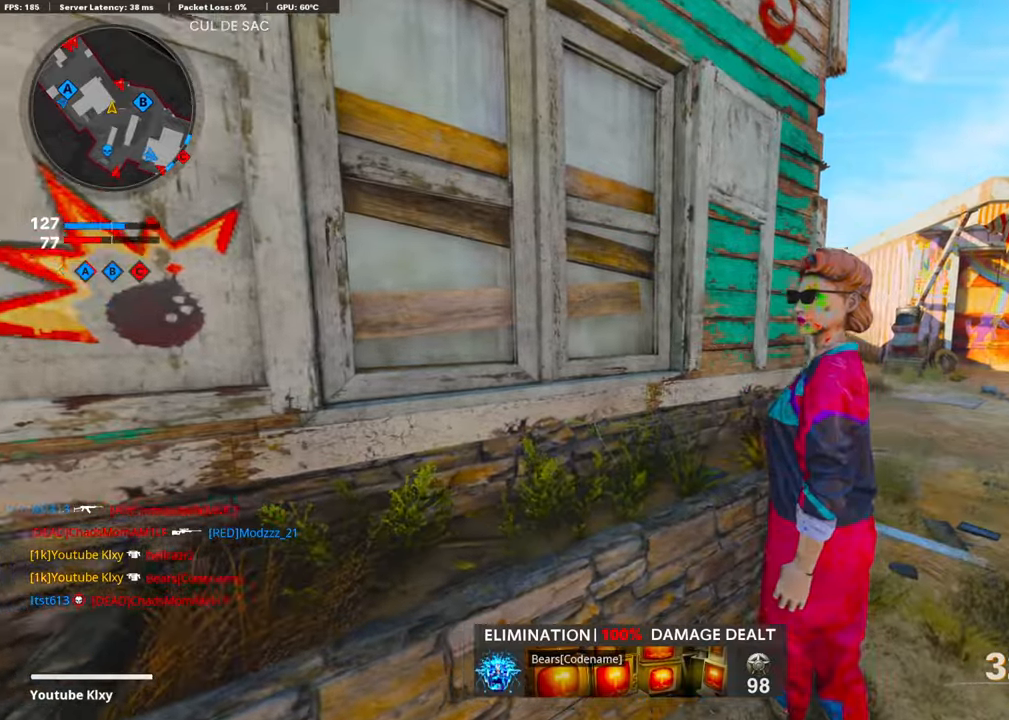
{"buttons": ["L1"], "left_stick": "up", "right_stick": "up", "events": [[67, "right_stick", "right"], [134, "left_stick", "up-right"], [167, "right_stick", "center"], [201, "L1", "down"], [335, "right_stick", "right"], [402, "right_stick", "up"], [485, "left_stick", "up"]]}